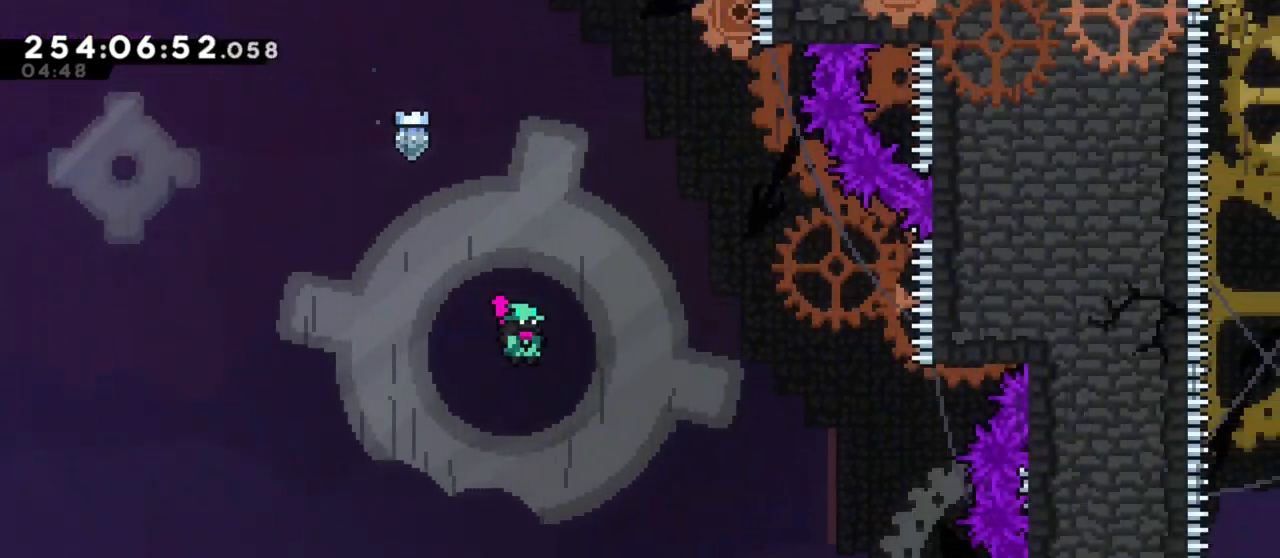
Gameplay with keyboard; each line is a JSON object with the keys held at the frame after it. "events" lists presses ("down") and releases ("up") of "back", "dash", "demo", "down", "grab", "int", "j1", "j2", "j3", "j4", "left", "right" and "up" between this image and that frame as [ms after this image, input, new state], when the widget could be followed in between. No other keys are recorded. Mouse input is not recorded. Key names are as the overlay labels them; some are game actions (e.g. jump) rather than physical keys.
{"keys": ["j1", "right"], "events": []}
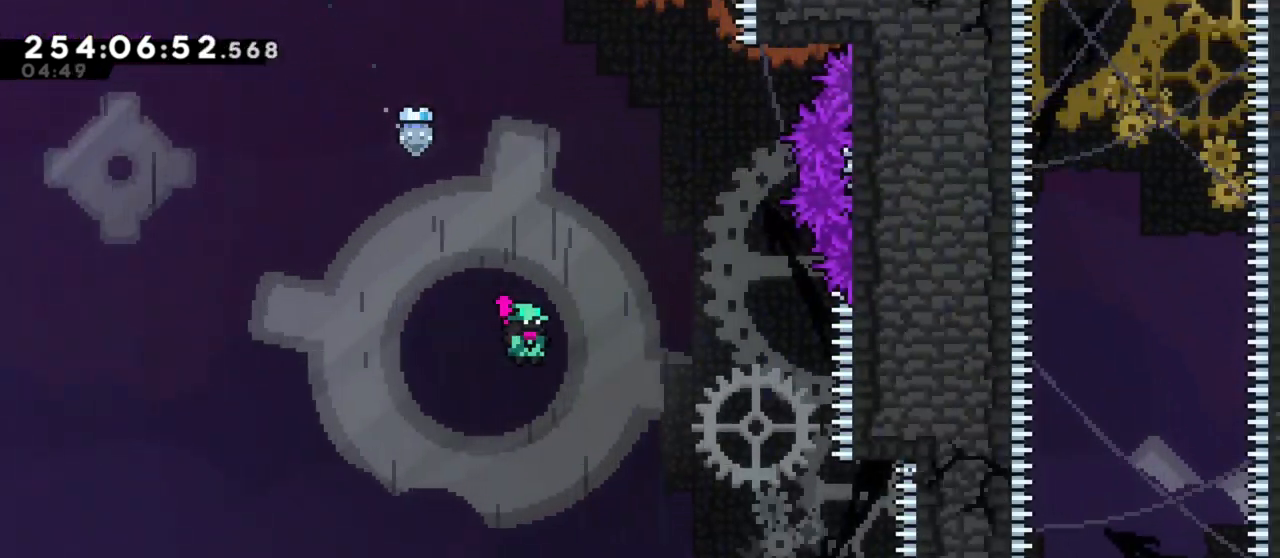
{"keys": ["right"], "events": [[483, "j1", "up"]]}
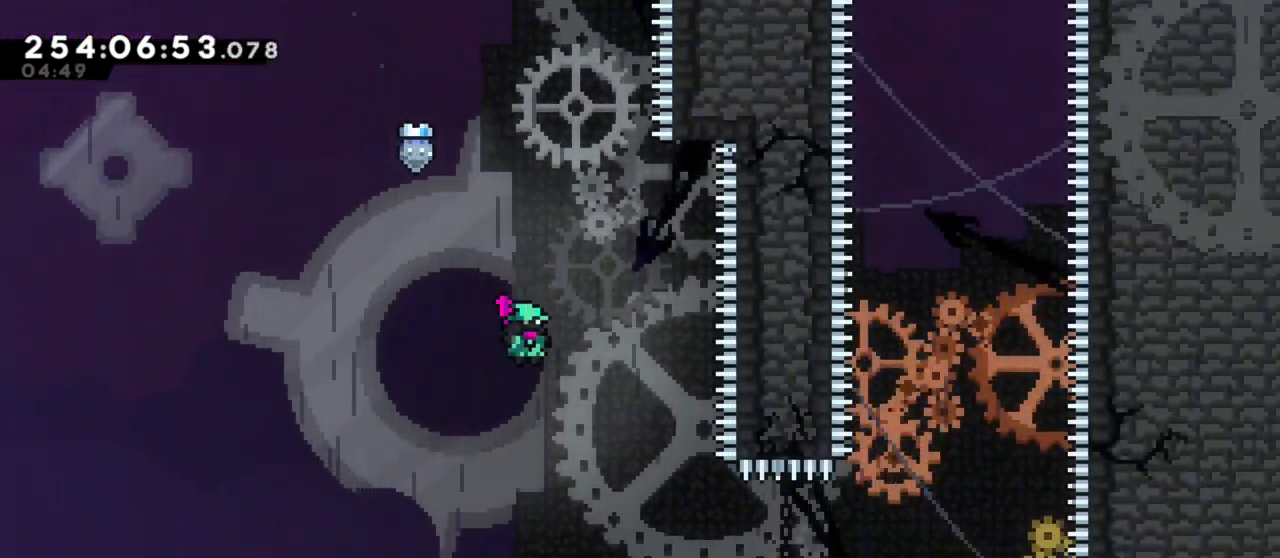
{"keys": ["right"], "events": [[400, "dash", "down"], [483, "dash", "up"]]}
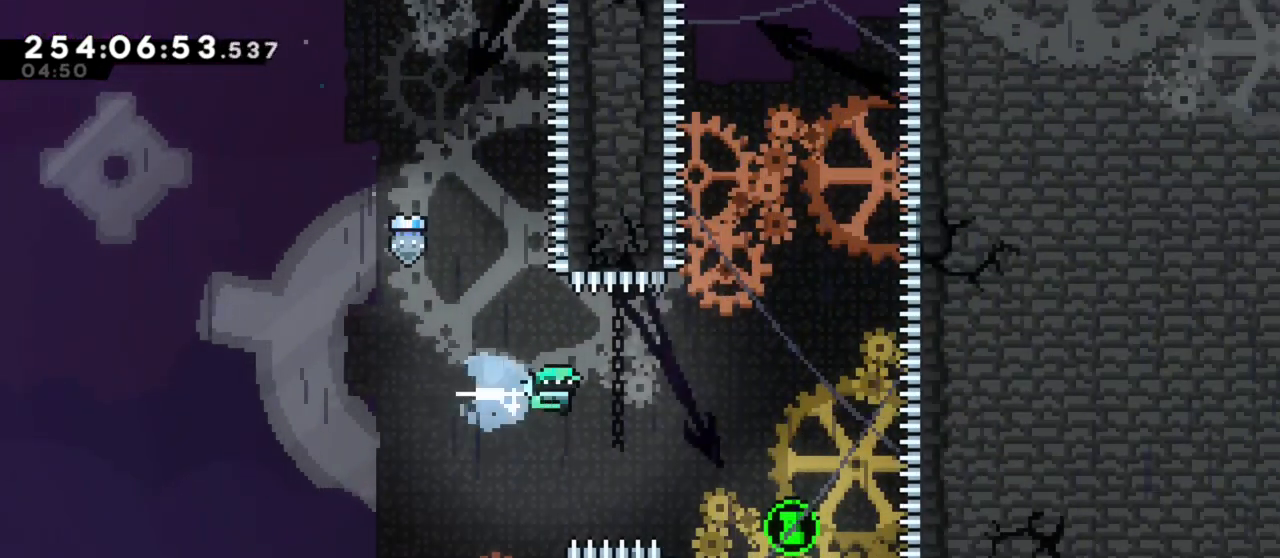
{"keys": [], "events": [[367, "right", "up"]]}
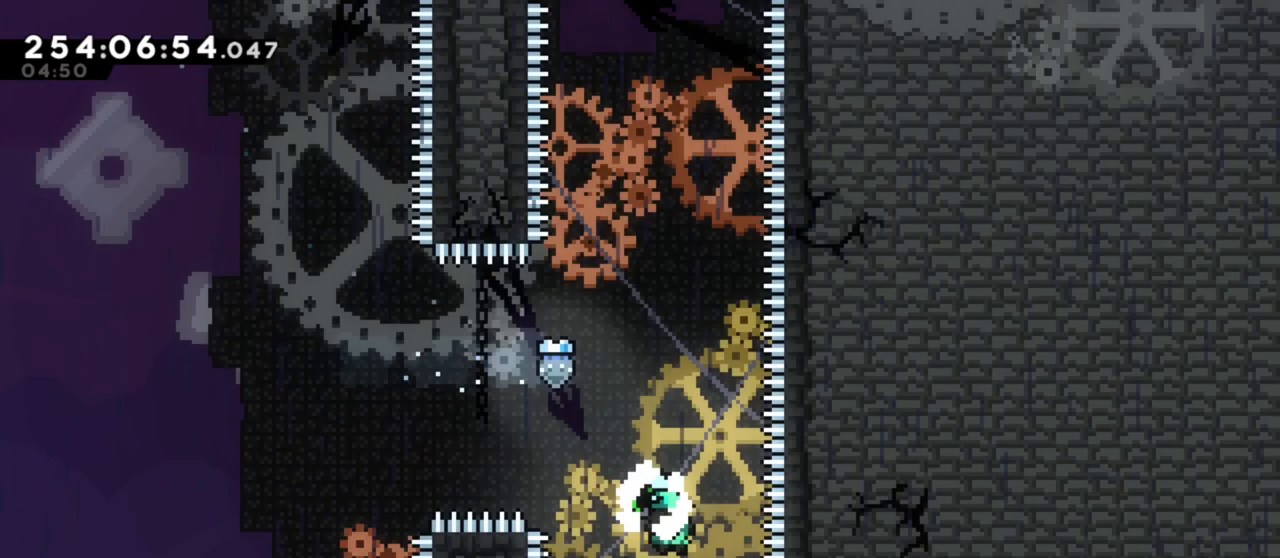
{"keys": [], "events": []}
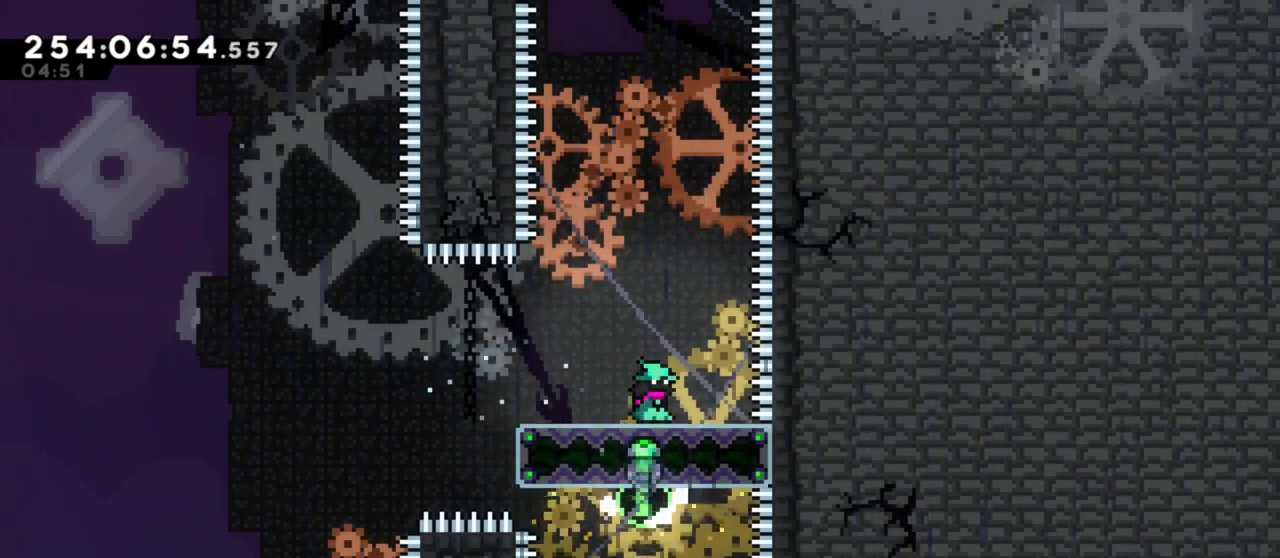
{"keys": [], "events": []}
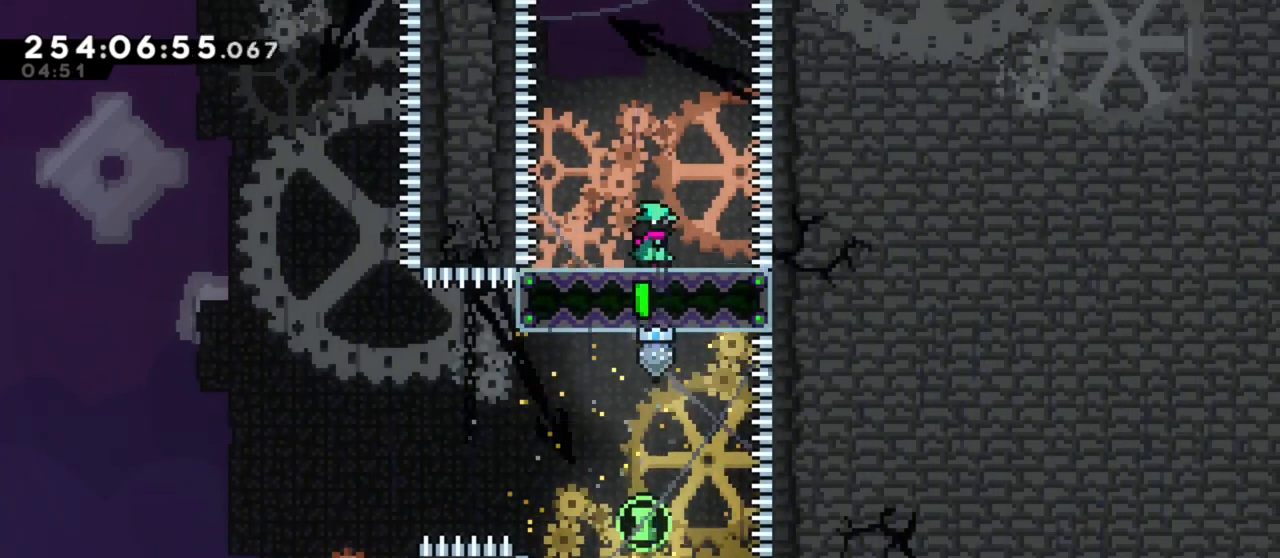
{"keys": [], "events": []}
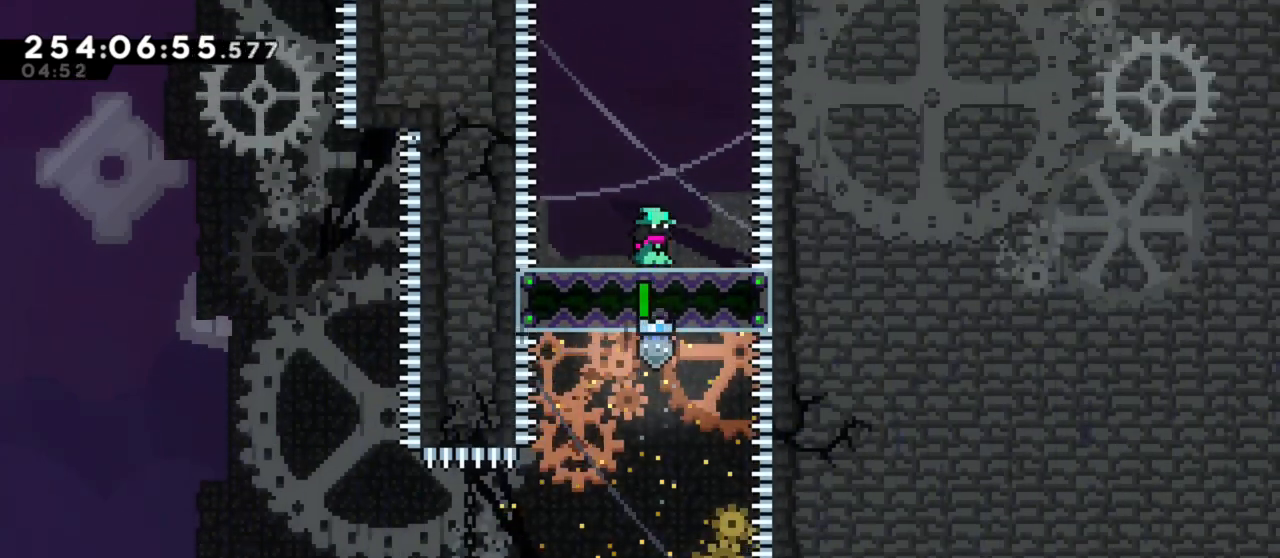
{"keys": [], "events": []}
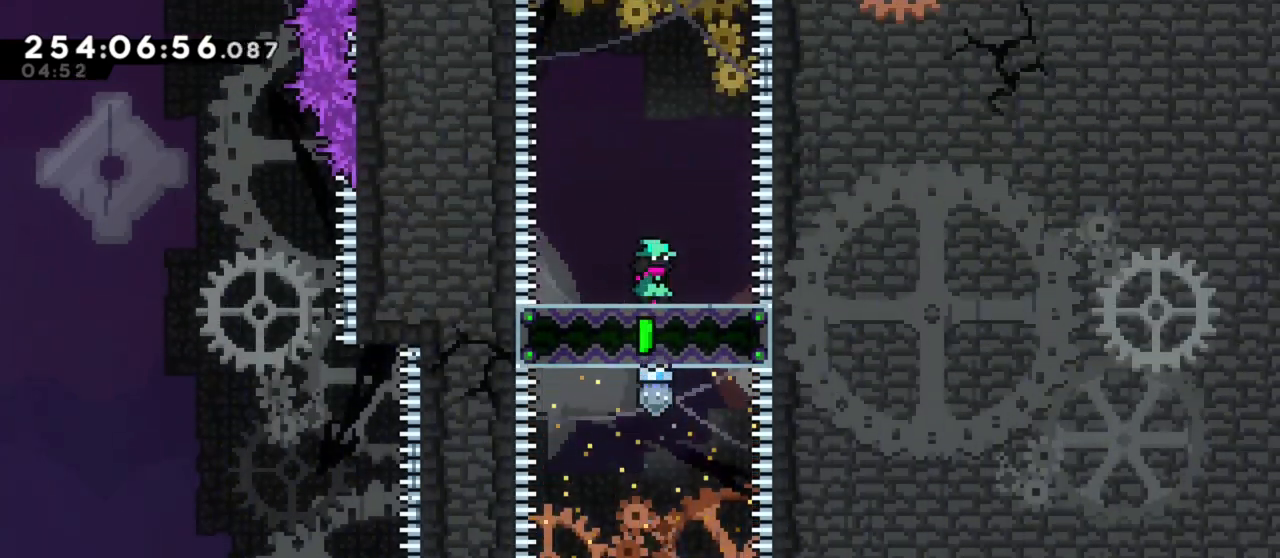
{"keys": [], "events": []}
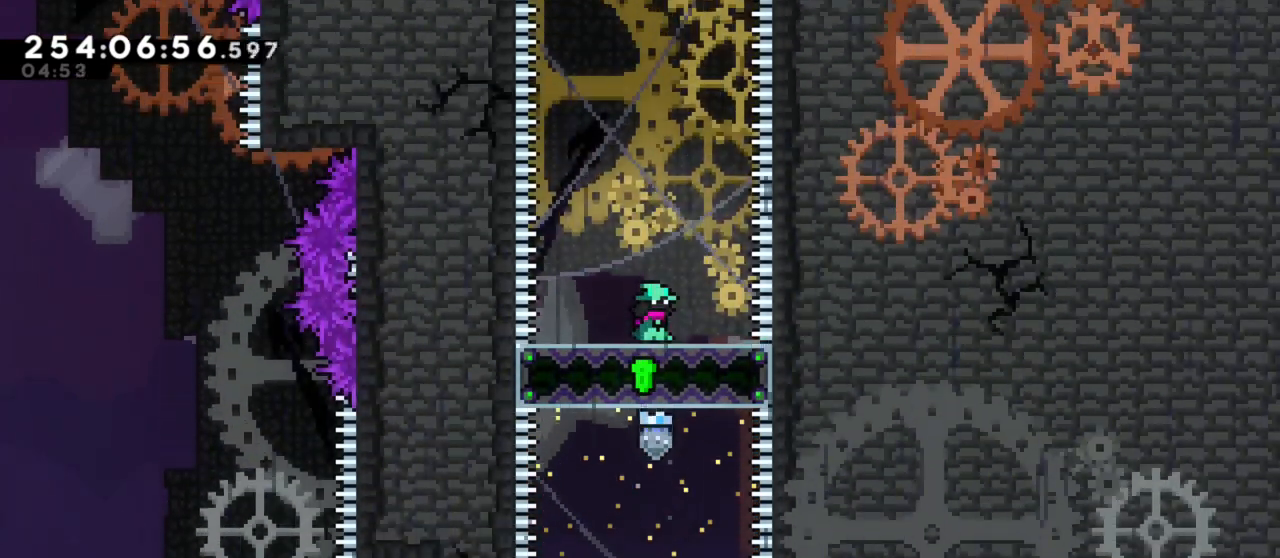
{"keys": [], "events": [[133, "left", "down"], [217, "left", "up"], [467, "right", "down"], [500, "right", "up"]]}
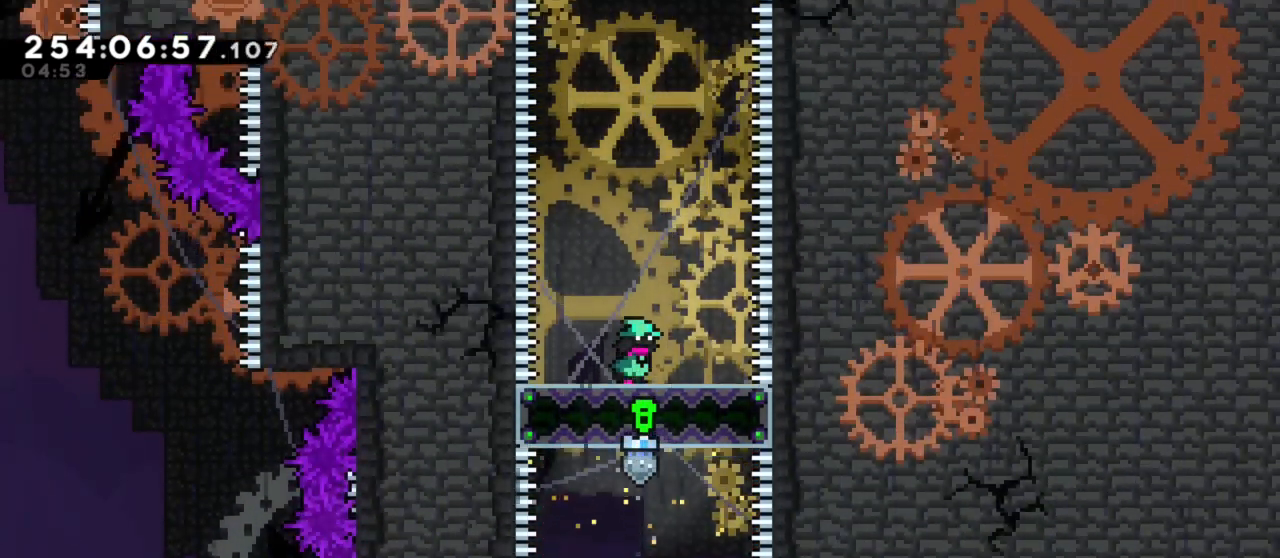
{"keys": [], "events": [[200, "right", "down"], [283, "right", "up"]]}
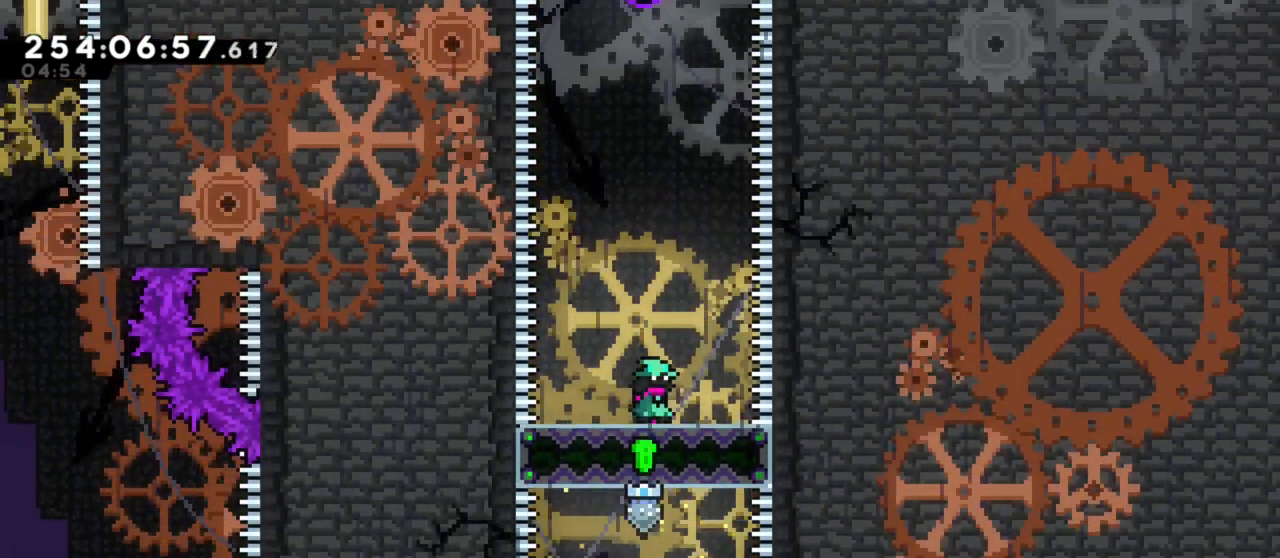
{"keys": [], "events": [[67, "left", "down"], [167, "left", "up"], [400, "right", "down"], [450, "right", "up"]]}
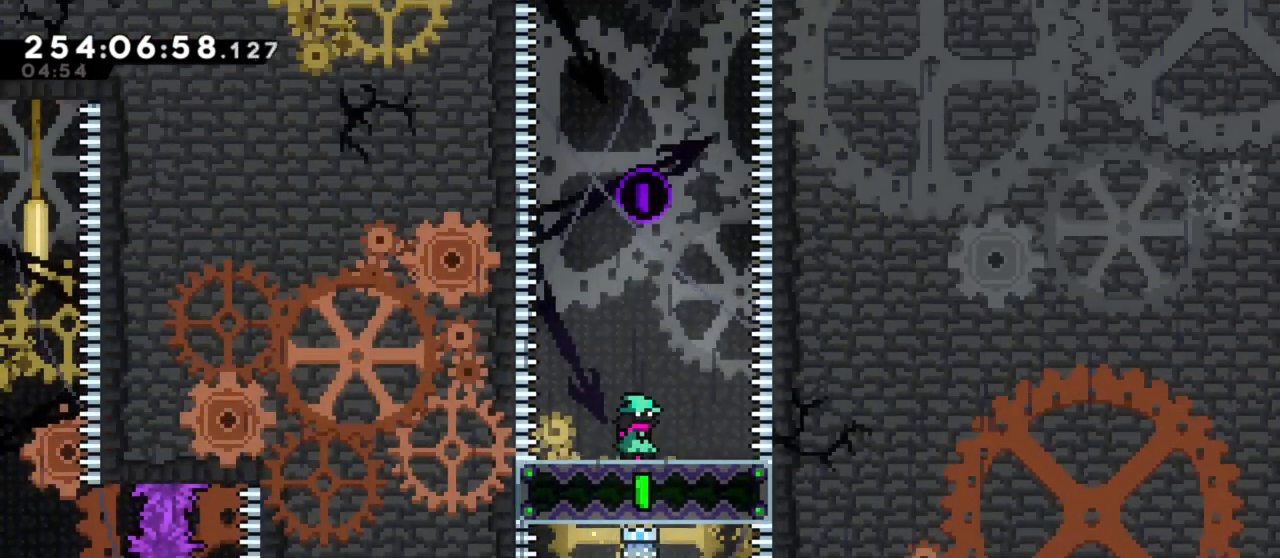
{"keys": [], "events": []}
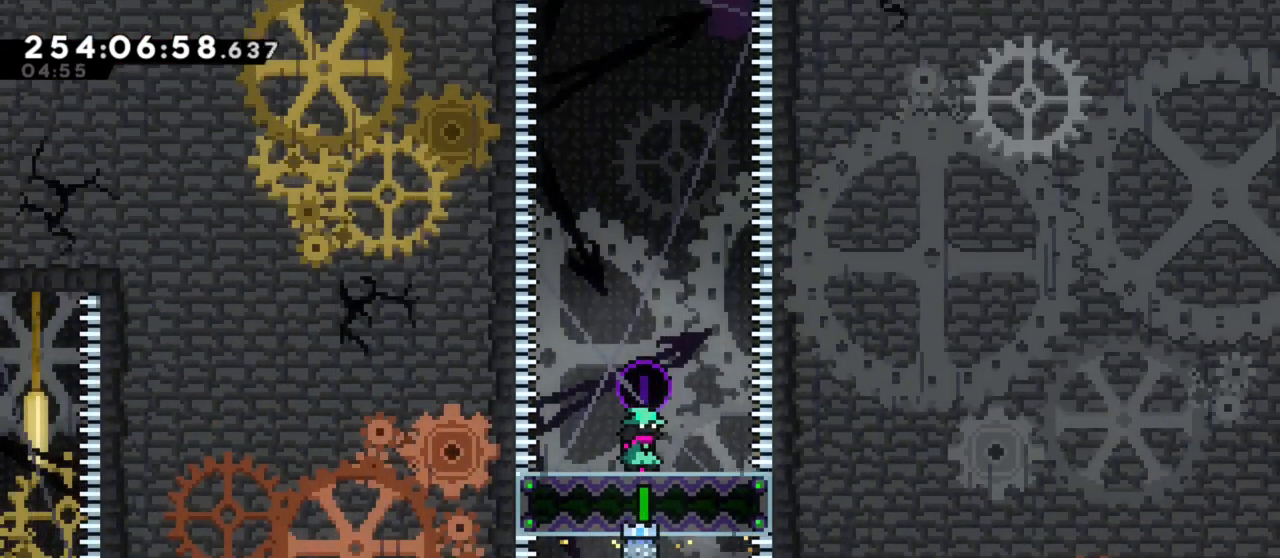
{"keys": [], "events": []}
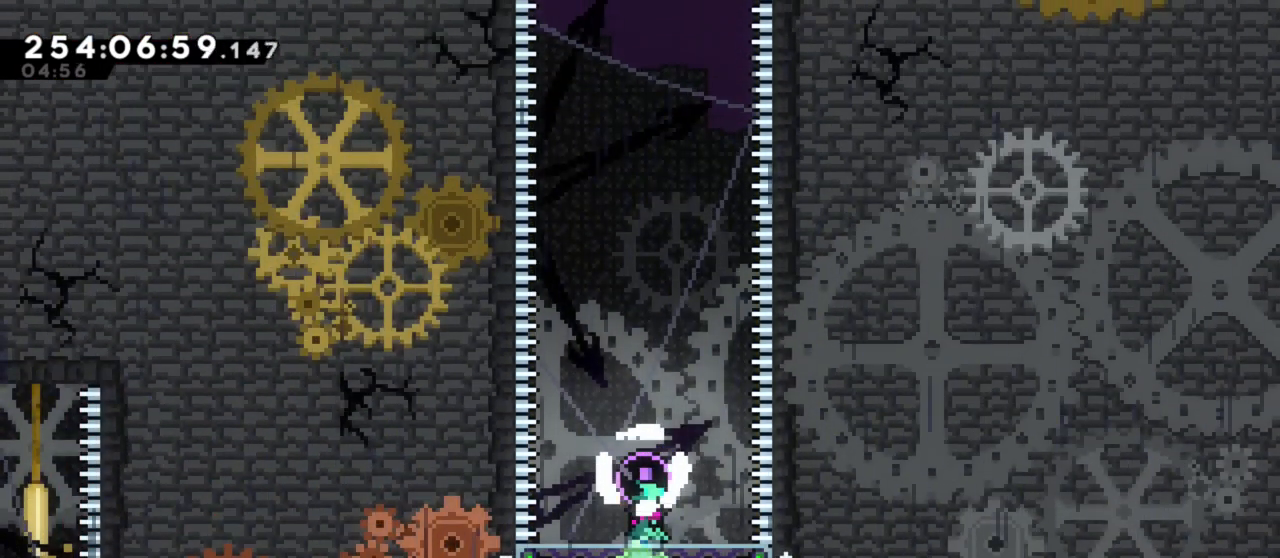
{"keys": [], "events": [[250, "left", "down"], [300, "left", "up"]]}
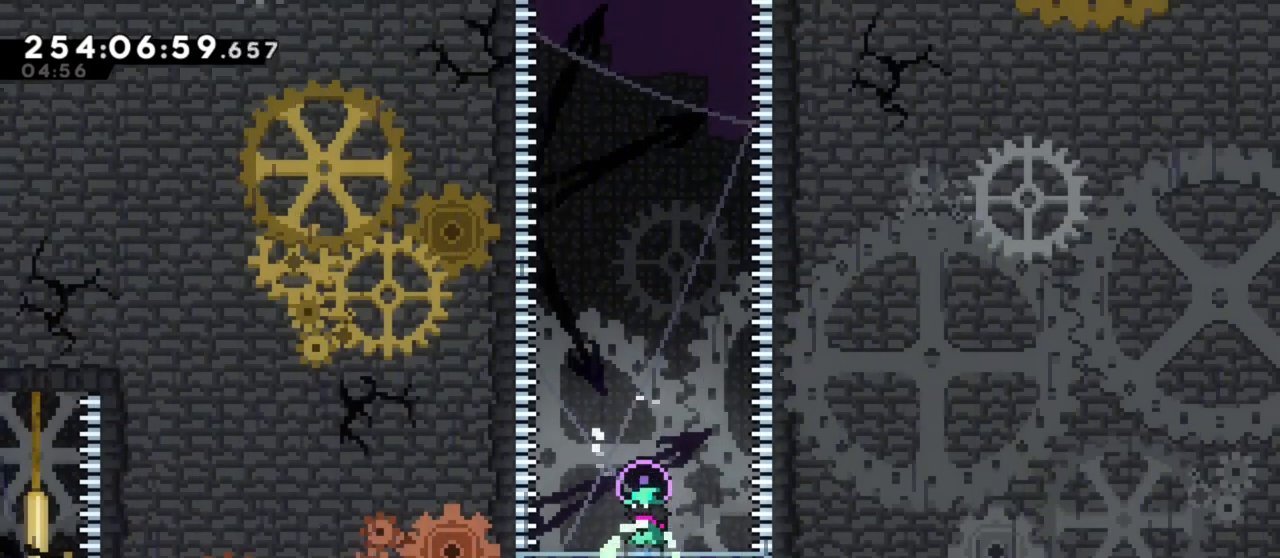
{"keys": [], "events": []}
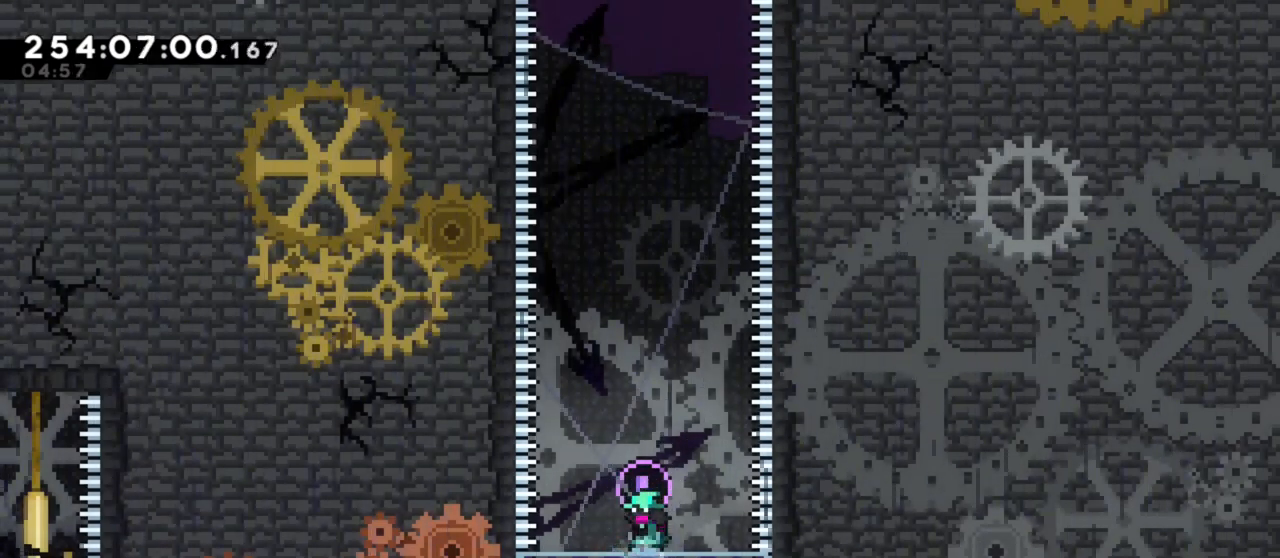
{"keys": [], "events": []}
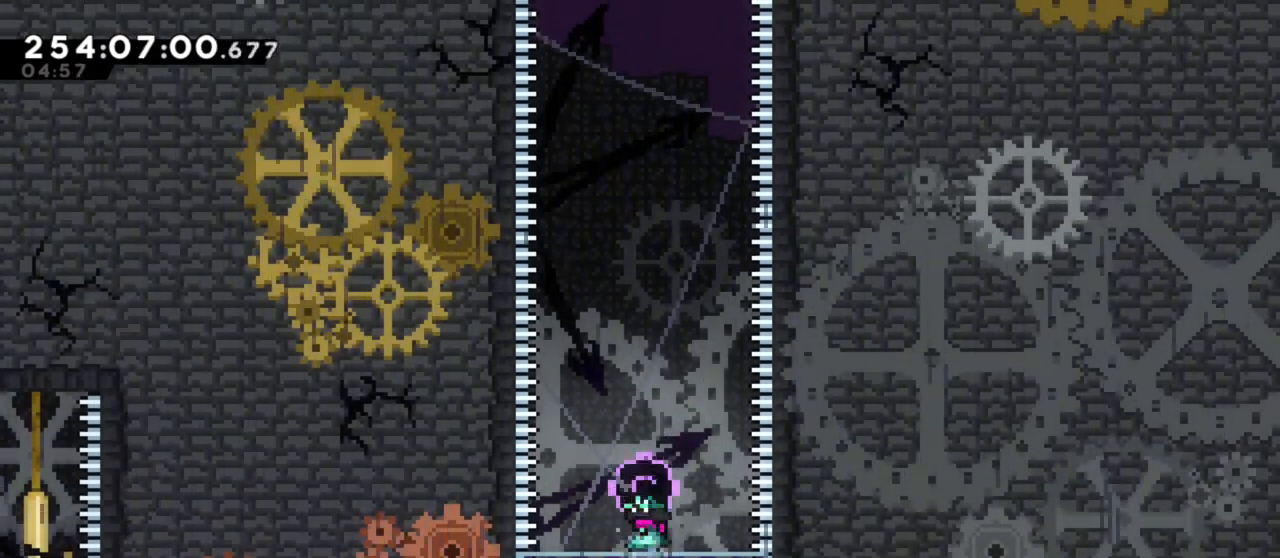
{"keys": [], "events": []}
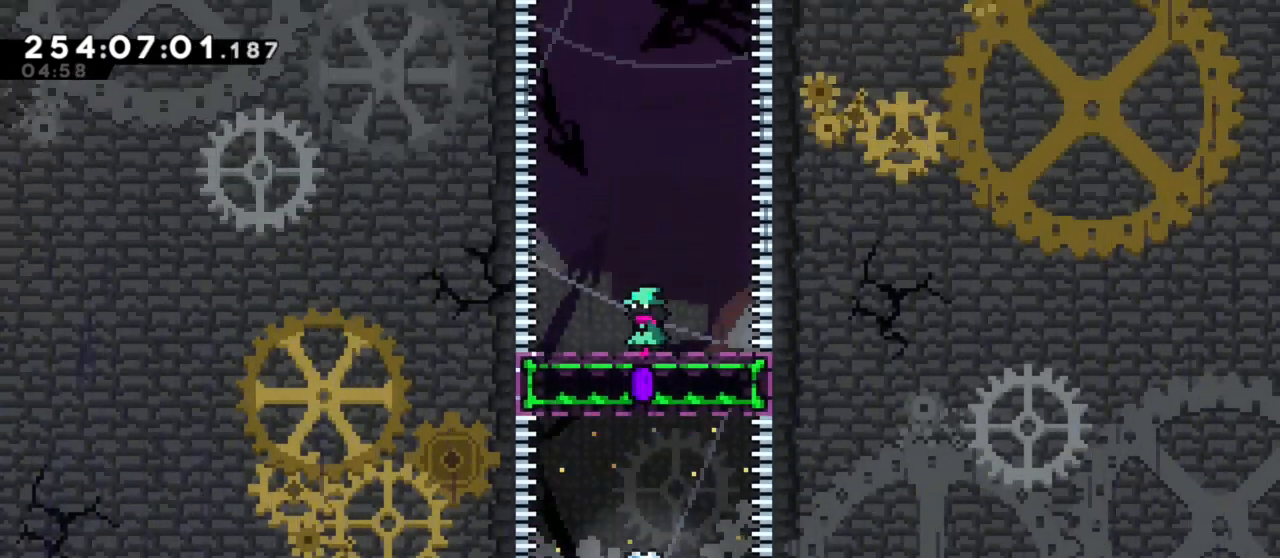
{"keys": [], "events": []}
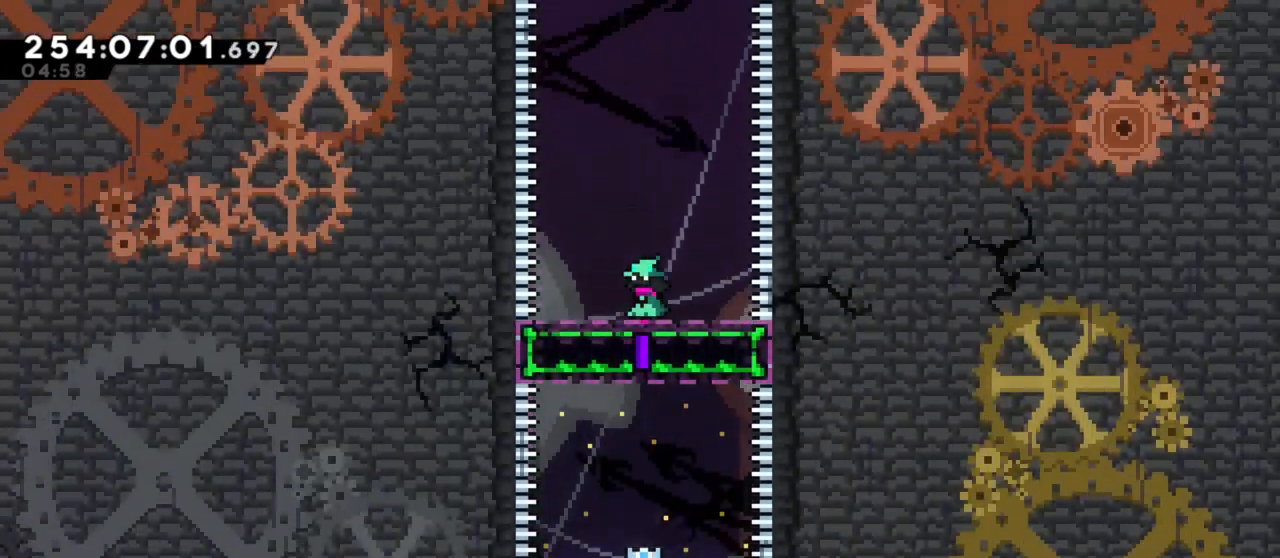
{"keys": [], "events": []}
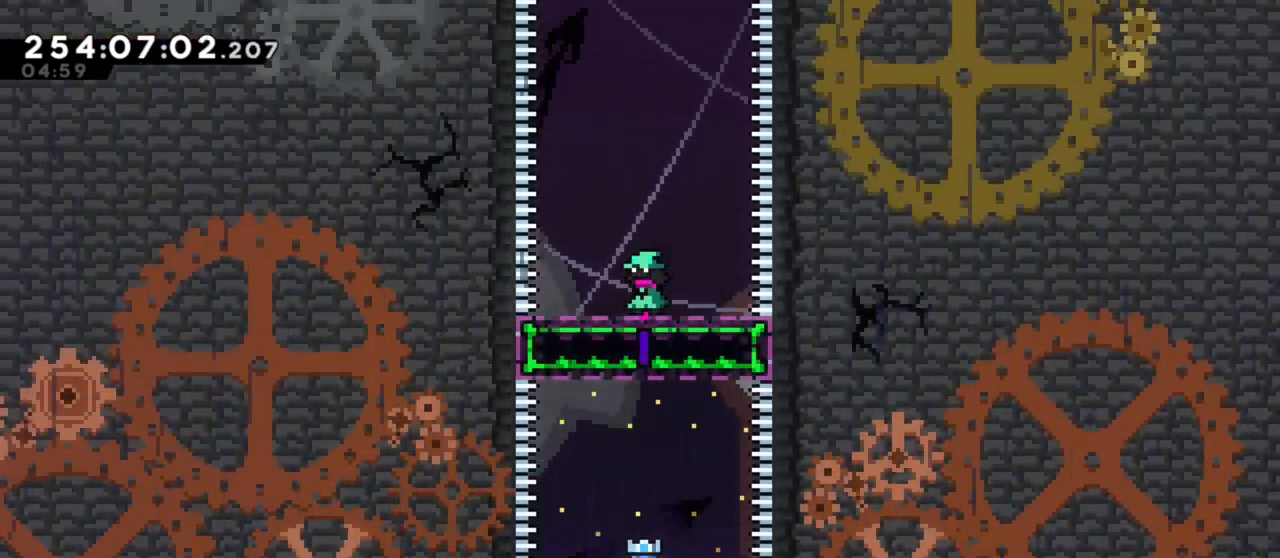
{"keys": [], "events": []}
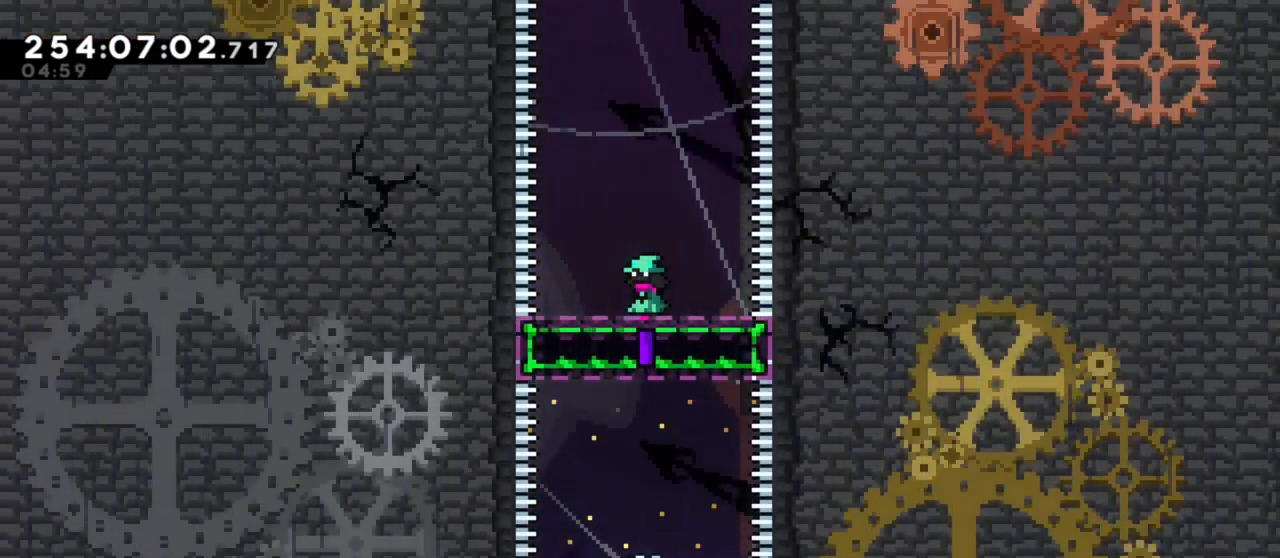
{"keys": [], "events": []}
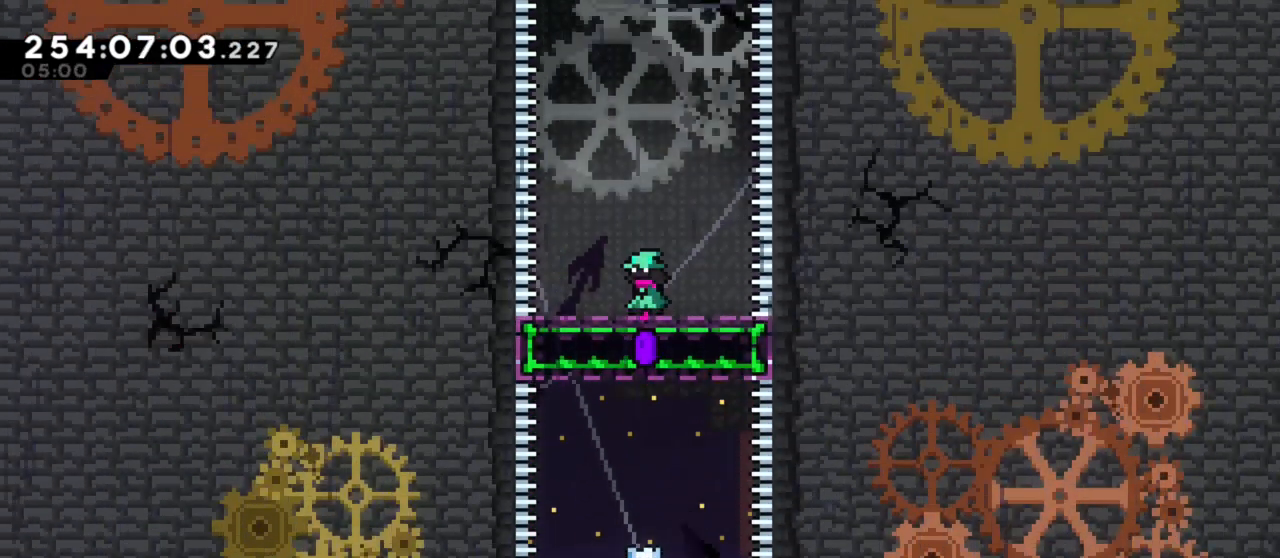
{"keys": [], "events": []}
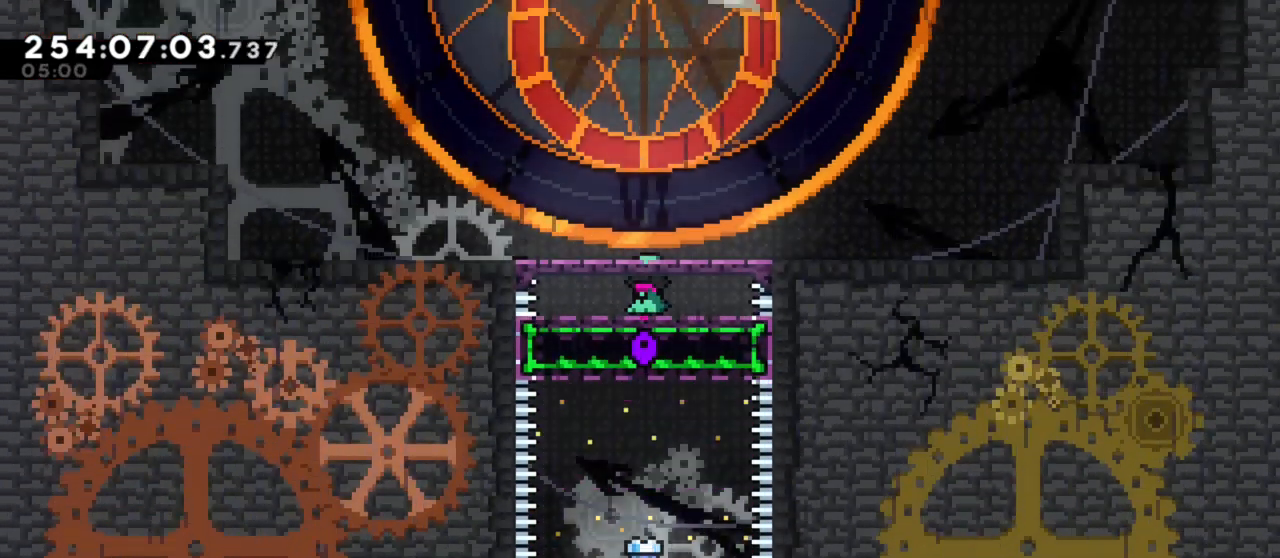
{"keys": [], "events": []}
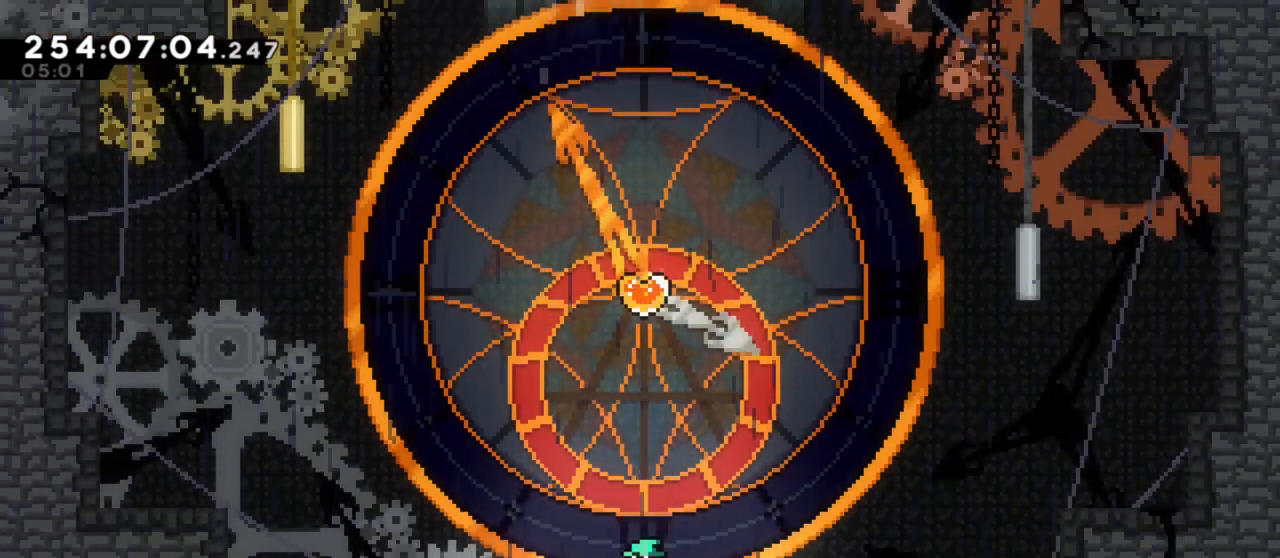
{"keys": [], "events": [[33, "j1", "down"], [83, "right", "down"], [267, "right", "up"], [317, "up", "down"], [367, "dash", "down"], [367, "j1", "up"], [500, "dash", "up"], [500, "up", "up"]]}
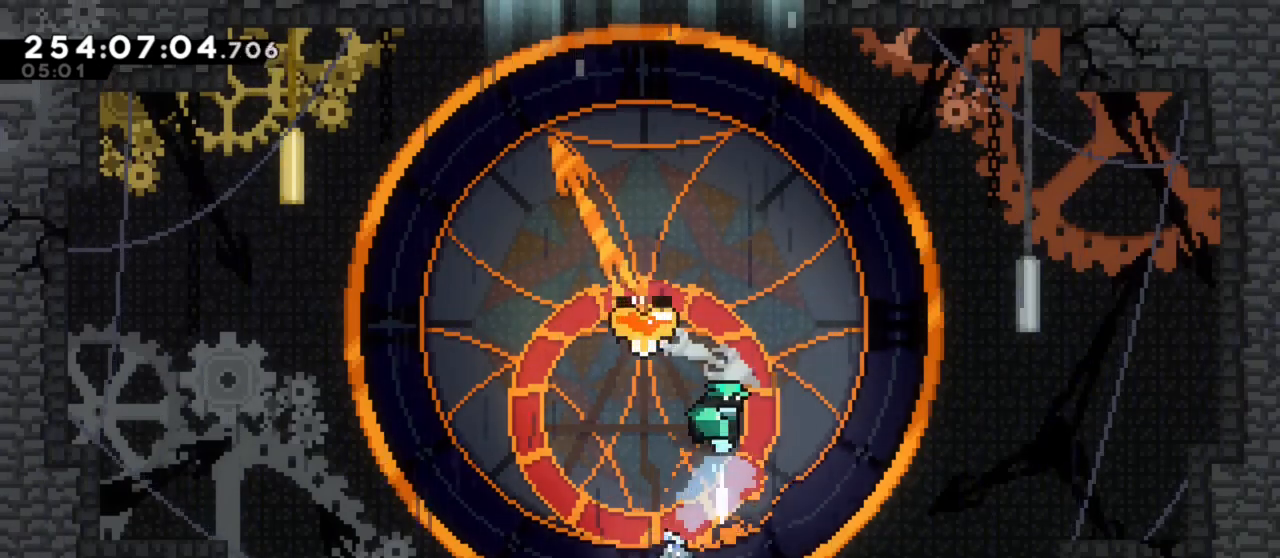
{"keys": ["dash", "left", "up"], "events": [[50, "left", "down"], [283, "left", "up"], [383, "dash", "down"], [383, "up", "down"], [483, "left", "down"]]}
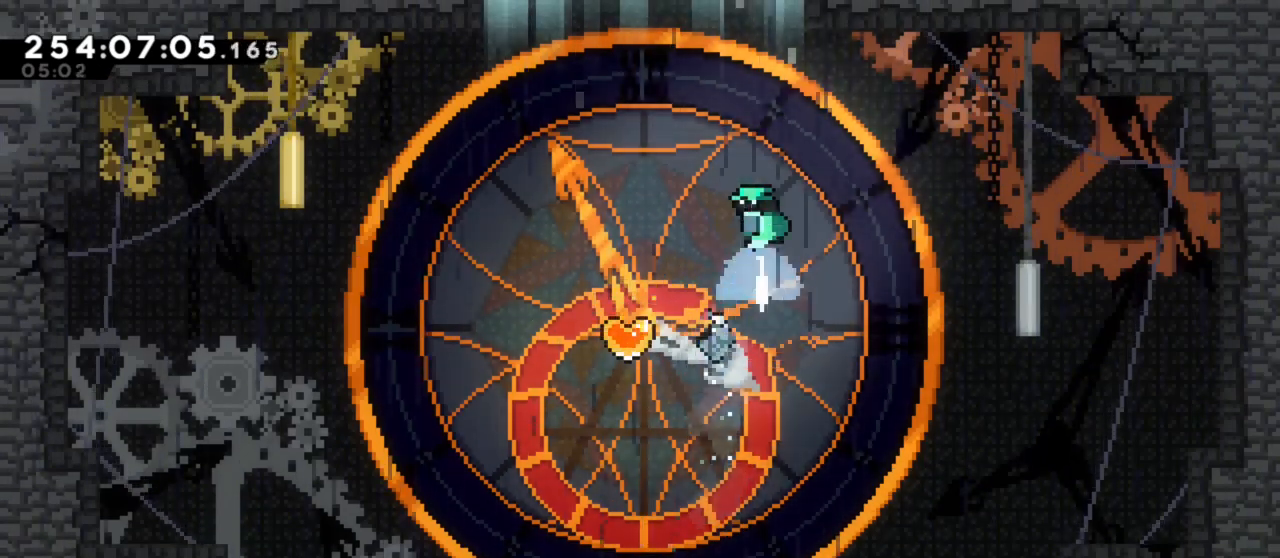
{"keys": [], "events": [[17, "dash", "up"], [17, "up", "up"], [450, "left", "up"]]}
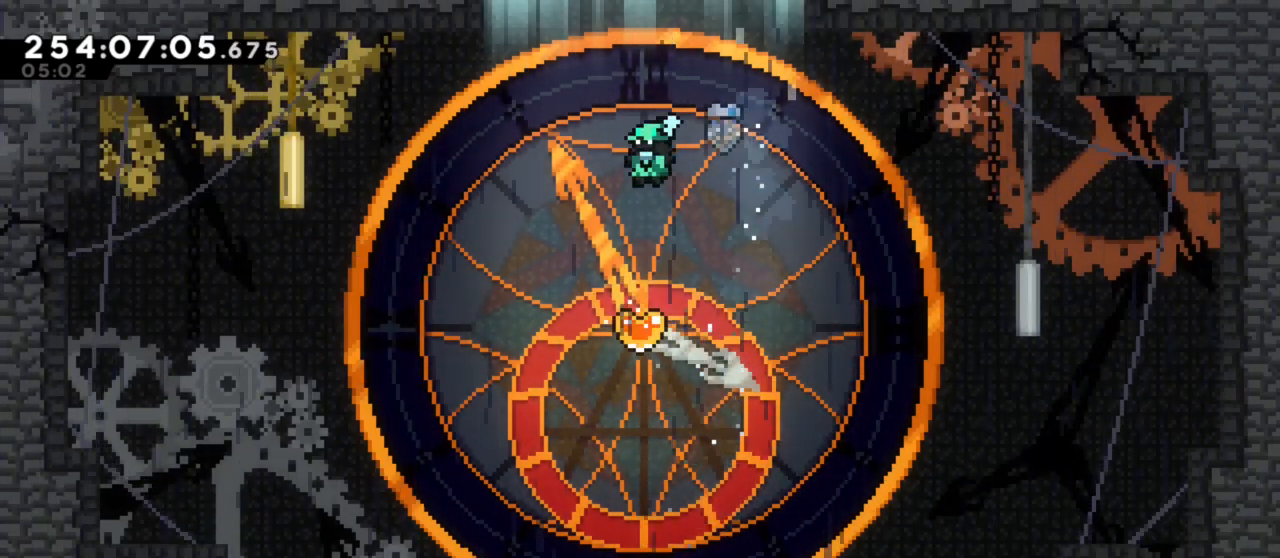
{"keys": ["dash", "up"], "events": [[133, "j1", "down"], [233, "right", "down"], [417, "right", "up"], [467, "j1", "up"], [467, "up", "down"], [500, "dash", "down"]]}
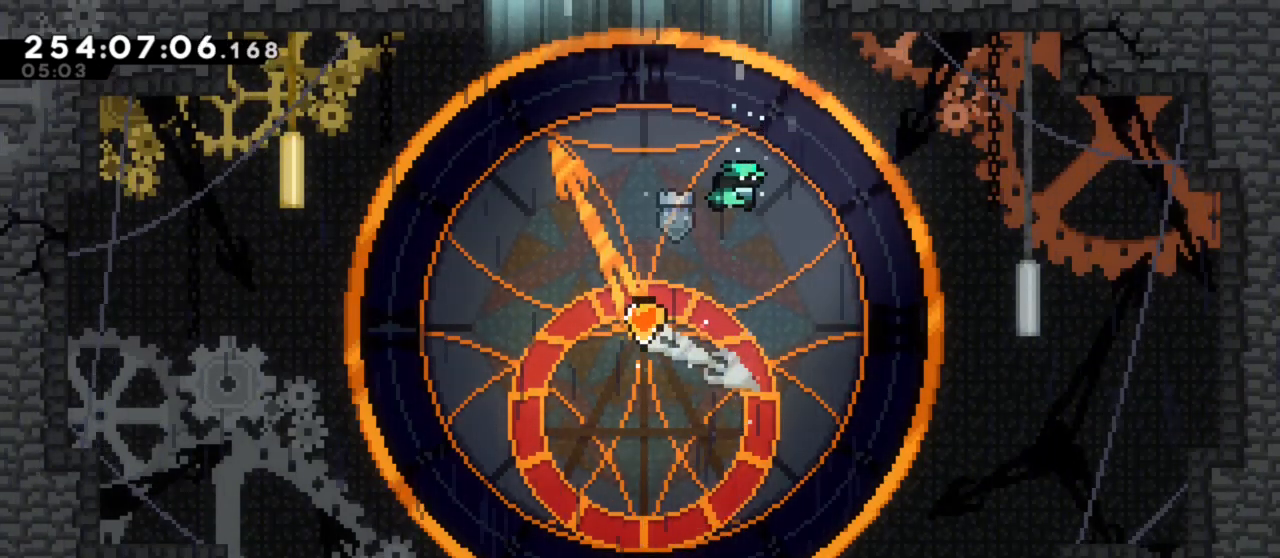
{"keys": ["grab", "j1", "right", "up"], "events": [[100, "grab", "down"], [100, "right", "down"], [150, "dash", "up"], [433, "j1", "down"]]}
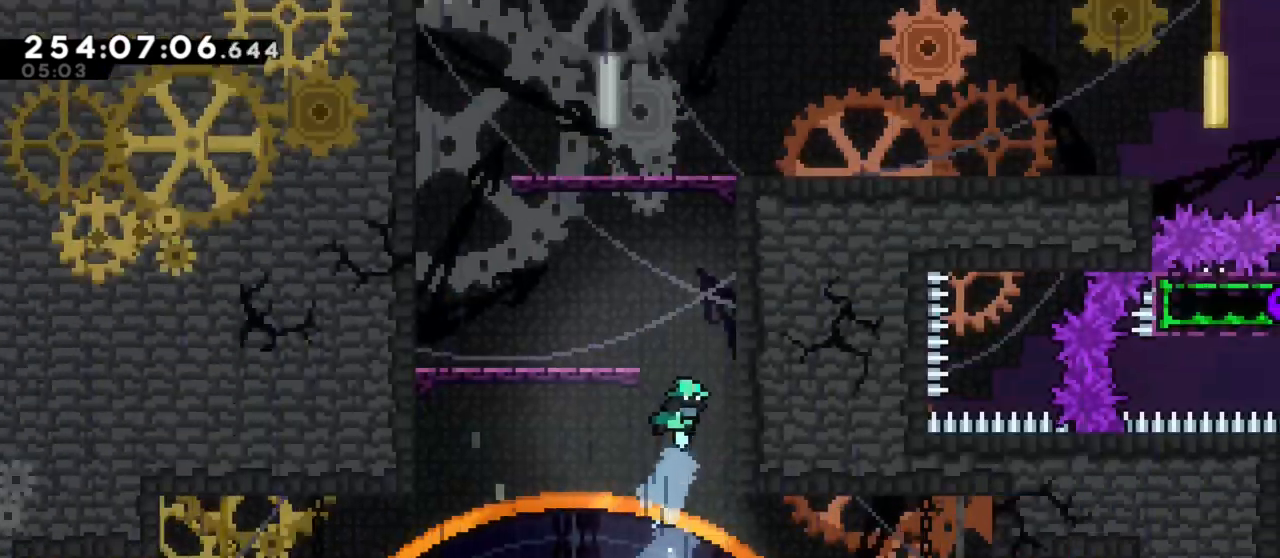
{"keys": ["grab", "j1", "right"], "events": [[17, "up", "up"], [67, "right", "up"], [267, "right", "down"]]}